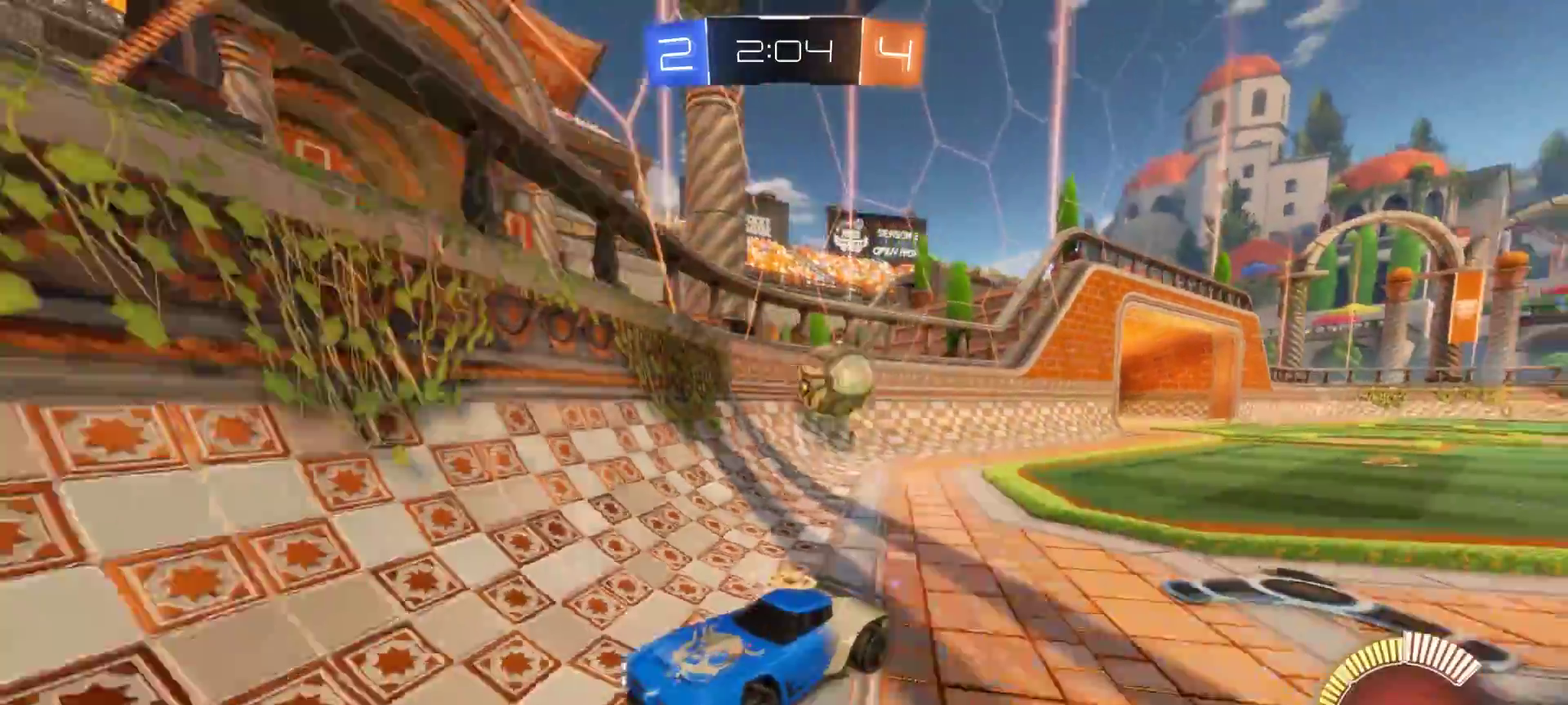
Gameplay with a controller (PlayStation layout); each line is a JSON object with the inputs held at the frame after it. "events" lists button and stick changes between this image and that frame as [ms after this image, input, new state], when the widget could be followed in between. Not read: L1 L3 R1 R3.
{"buttons": ["R2"], "left_stick": "center", "right_stick": "center", "events": [[450, "left_stick", "center"]]}
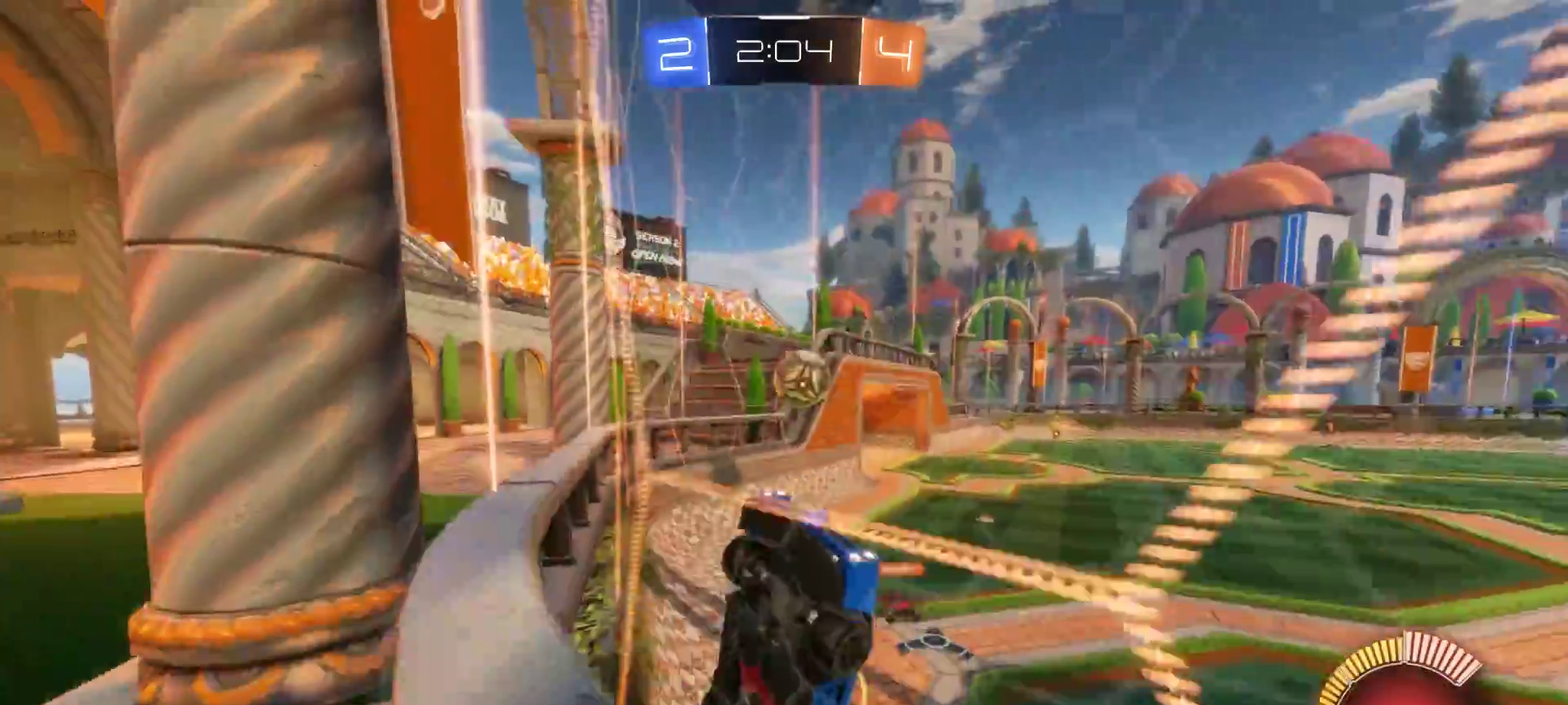
{"buttons": [], "left_stick": "down", "right_stick": "center", "events": [[100, "L2", "down"], [100, "R2", "up"], [117, "left_stick", "down-right"], [233, "CROSS", "down"], [283, "left_stick", "down"], [350, "CROSS", "up"], [350, "L2", "up"]]}
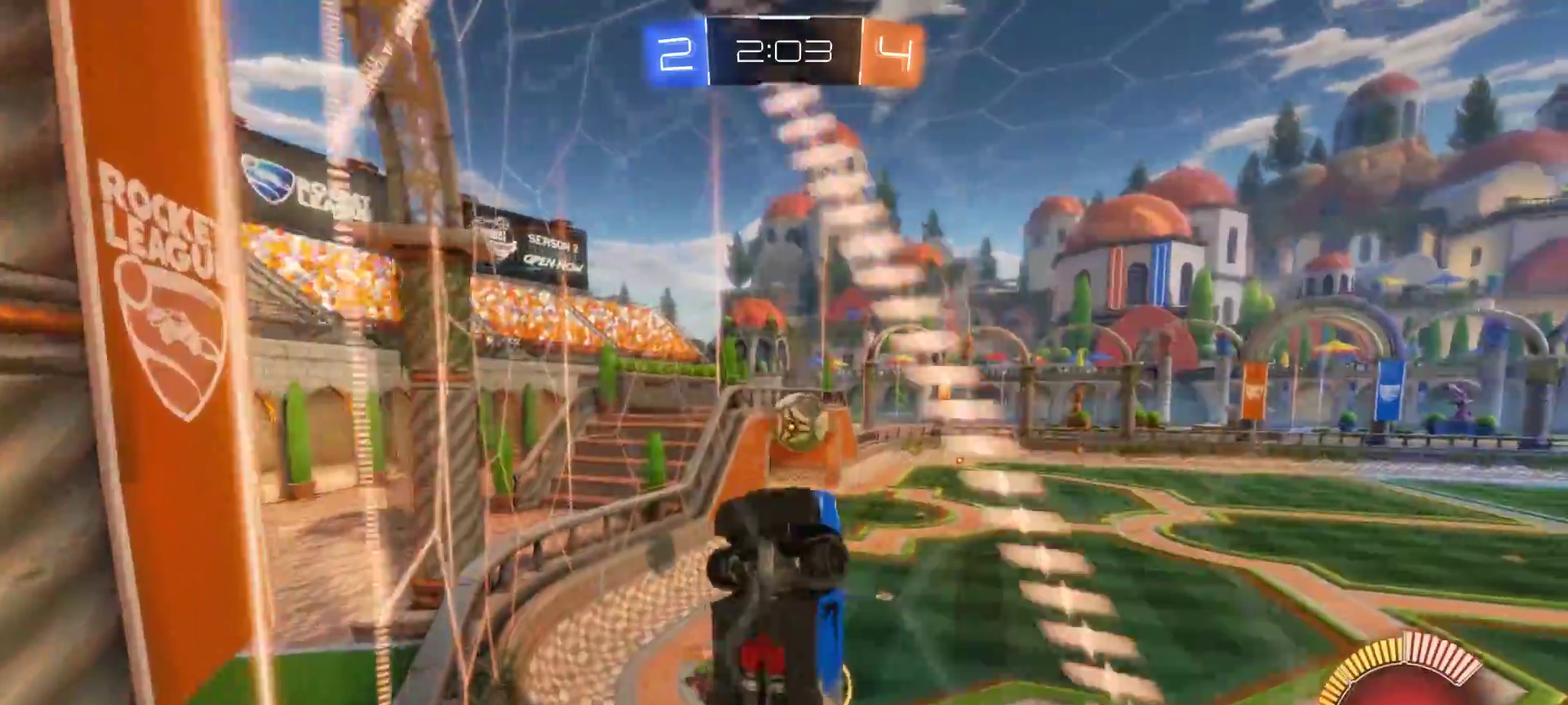
{"buttons": ["CIRCLE"], "left_stick": "up-left", "right_stick": "center", "events": [[117, "CIRCLE", "down"], [133, "left_stick", "center"], [317, "left_stick", "up"], [433, "left_stick", "up-left"]]}
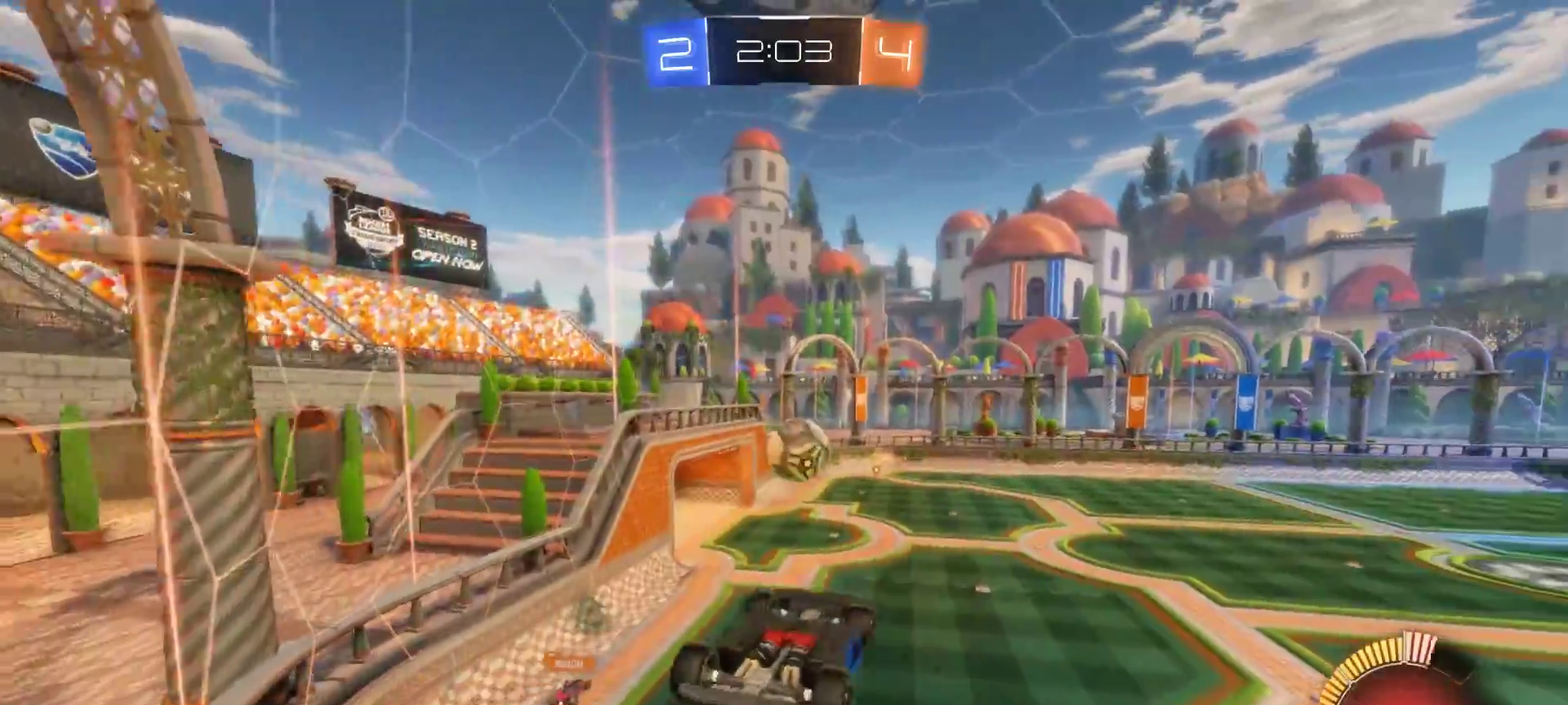
{"buttons": [], "left_stick": "center", "right_stick": "center", "events": [[67, "left_stick", "center"], [333, "CIRCLE", "up"], [417, "left_stick", "up-right"], [500, "left_stick", "center"]]}
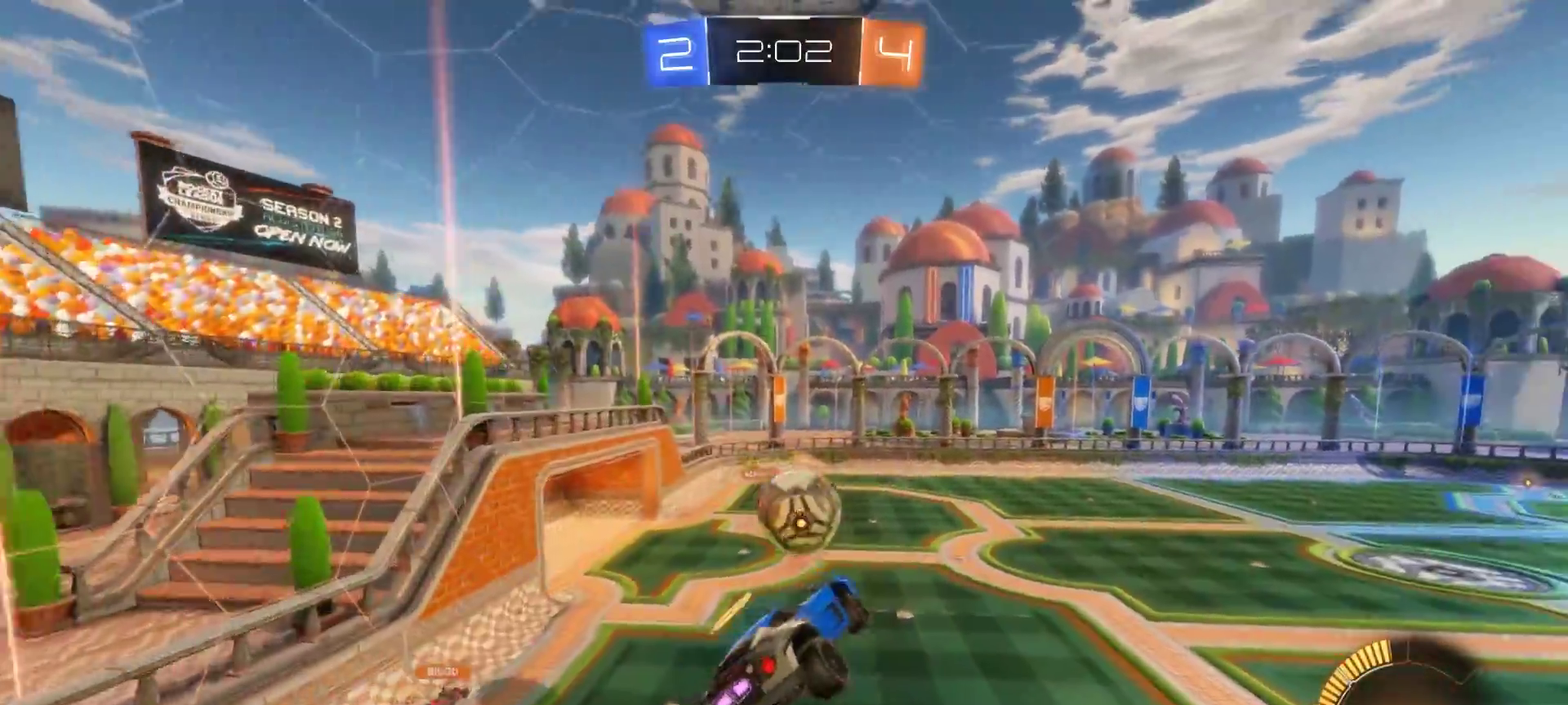
{"buttons": ["CIRCLE"], "left_stick": "center", "right_stick": "center", "events": [[300, "CIRCLE", "down"], [350, "left_stick", "left"], [433, "left_stick", "center"]]}
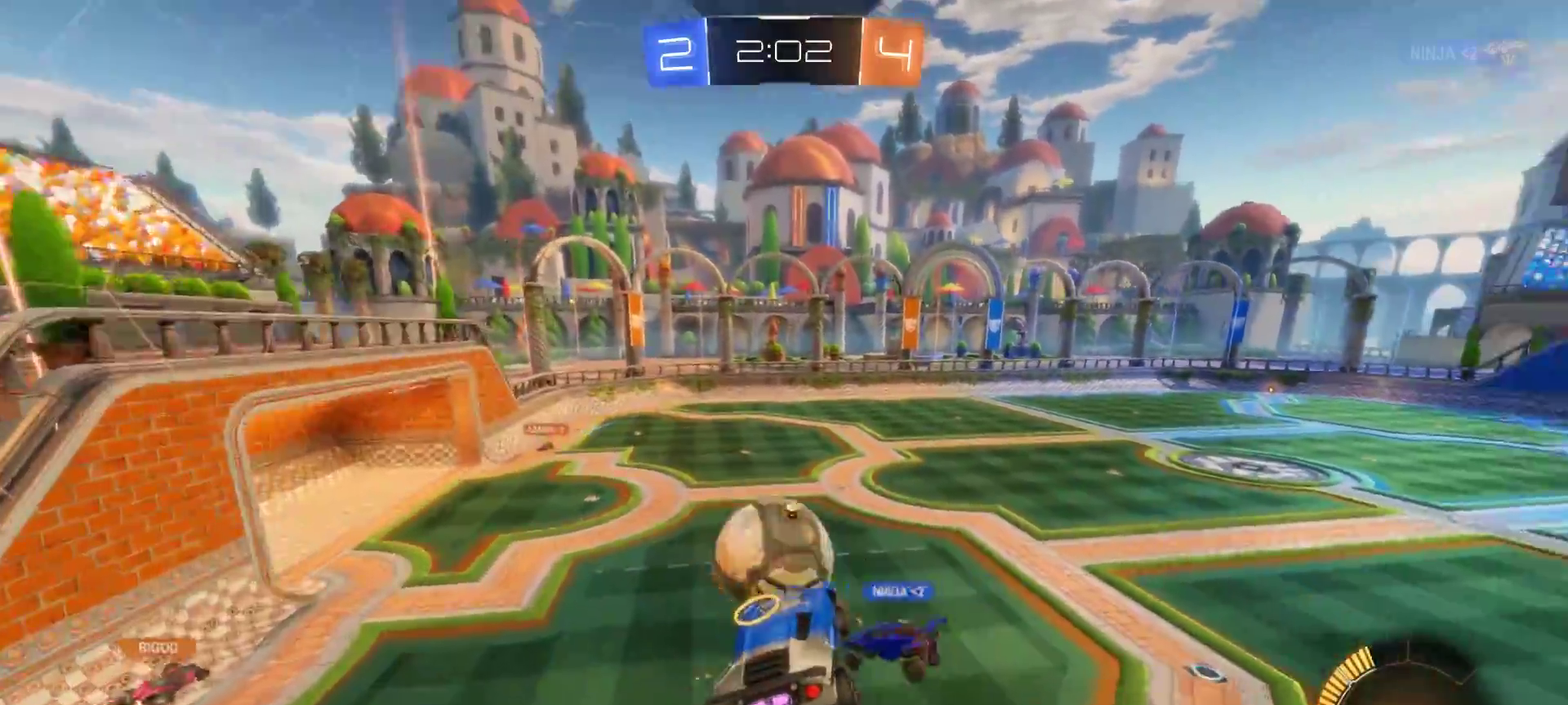
{"buttons": ["CIRCLE"], "left_stick": "center", "right_stick": "center", "events": []}
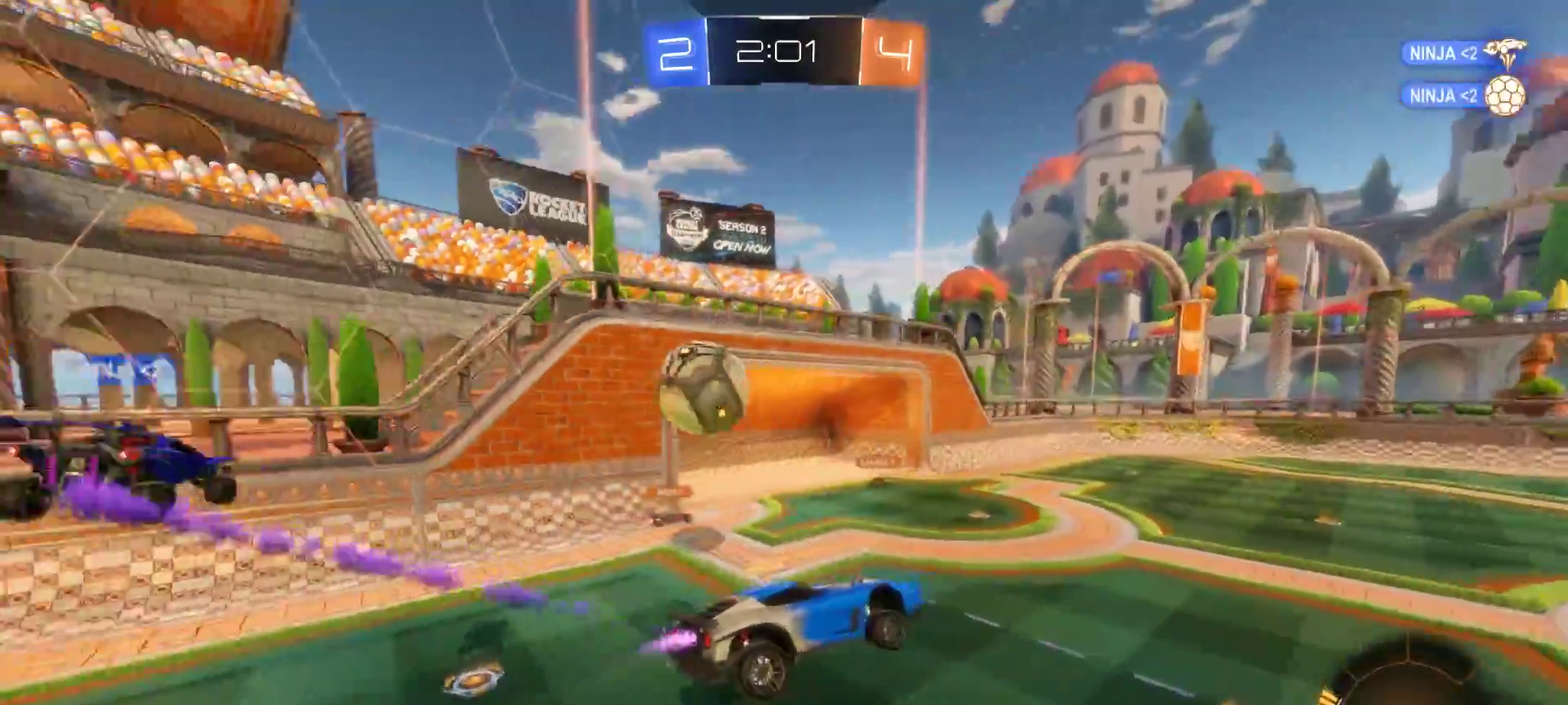
{"buttons": [], "left_stick": "right", "right_stick": "center", "events": [[17, "left_stick", "right"], [383, "CIRCLE", "up"]]}
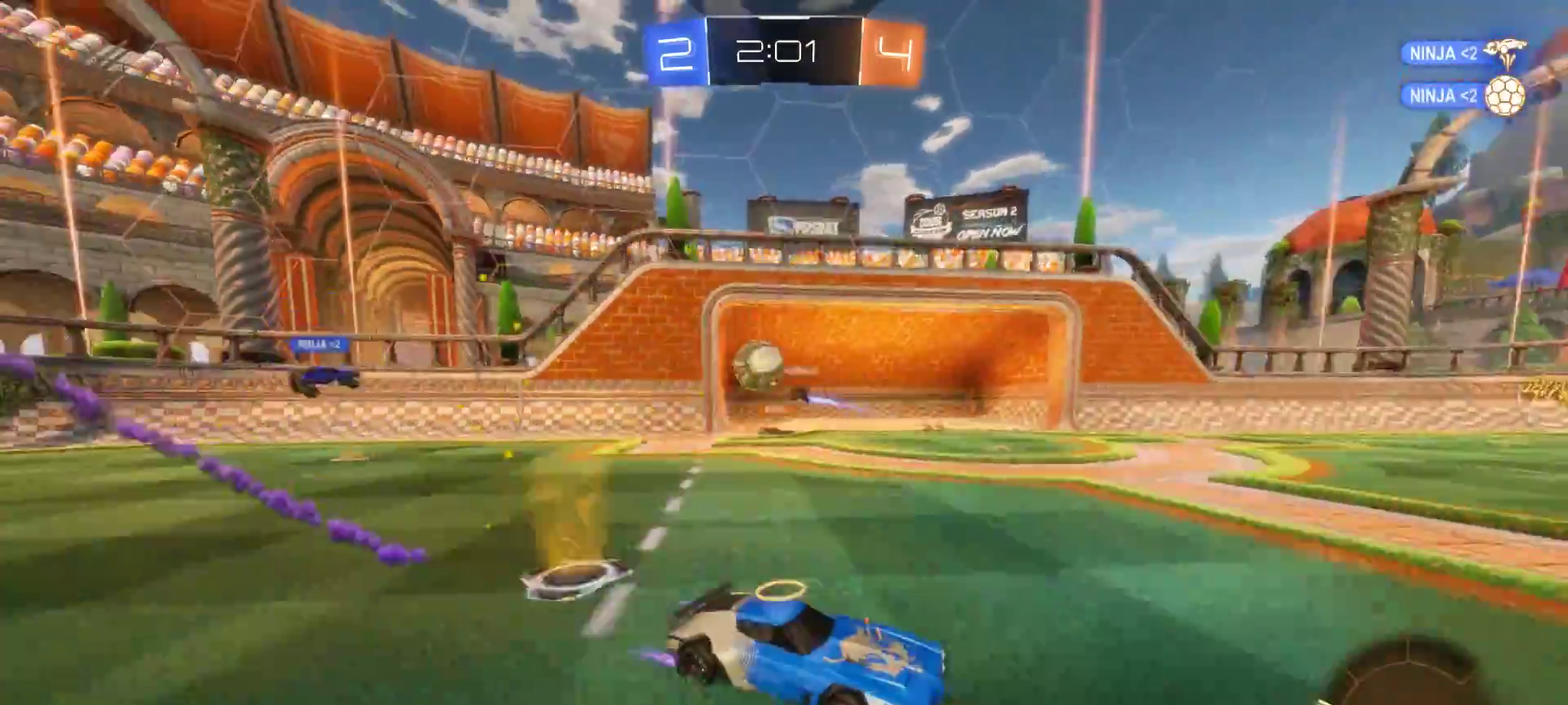
{"buttons": ["R2"], "left_stick": "right", "right_stick": "center", "events": [[233, "R2", "down"]]}
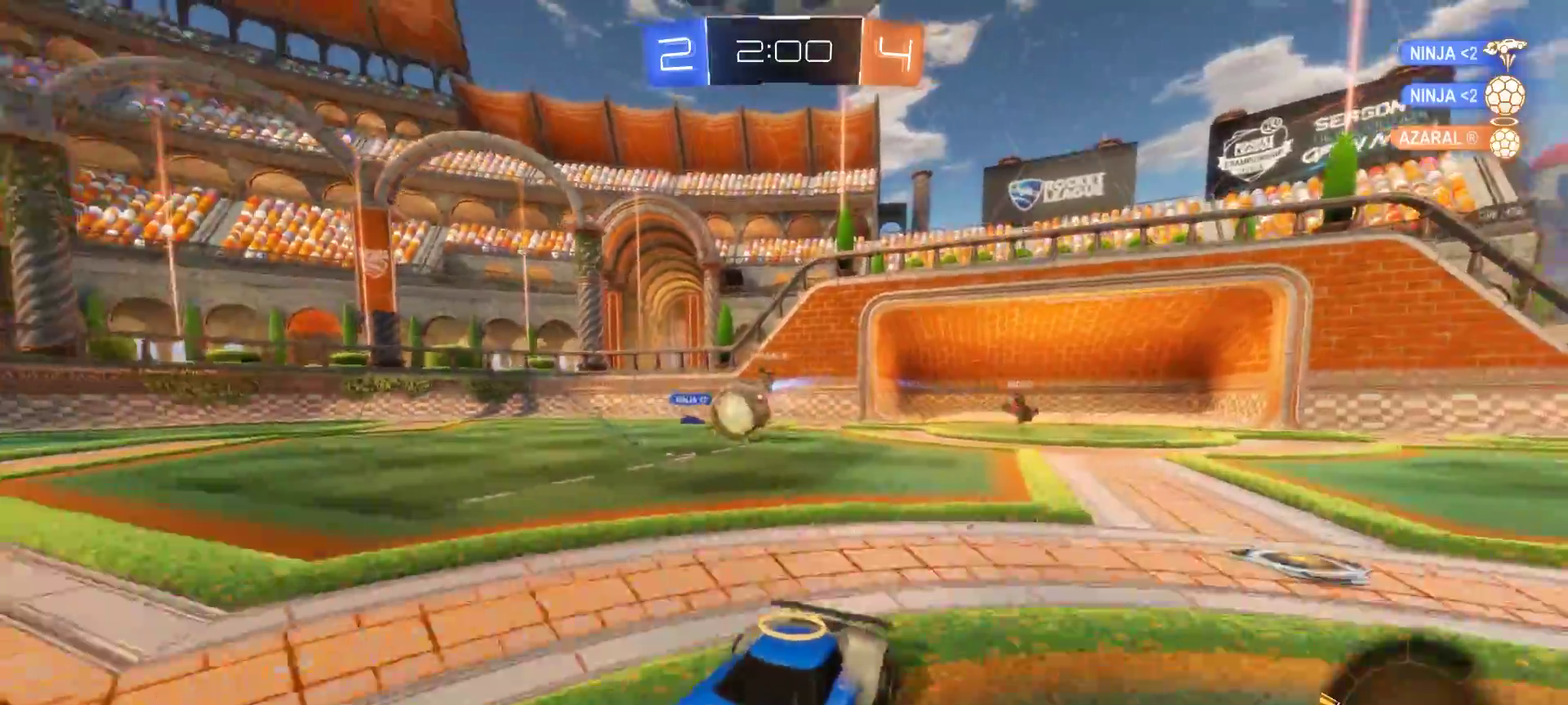
{"buttons": ["R2"], "left_stick": "center", "right_stick": "center", "events": [[367, "left_stick", "up-right"], [483, "left_stick", "center"]]}
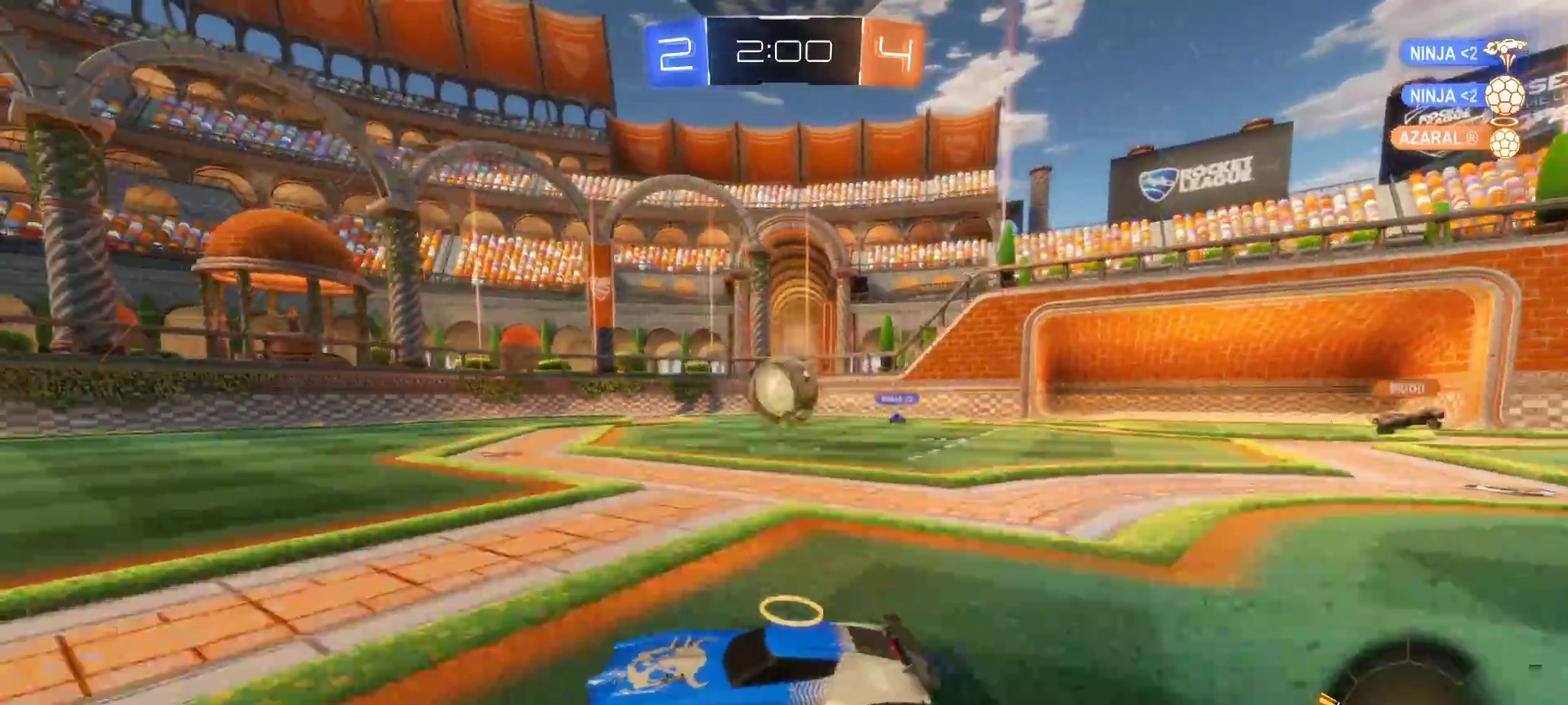
{"buttons": ["CROSS", "CIRCLE", "R2"], "left_stick": "right", "right_stick": "center", "events": [[133, "left_stick", "right"], [233, "CIRCLE", "down"], [467, "CROSS", "down"]]}
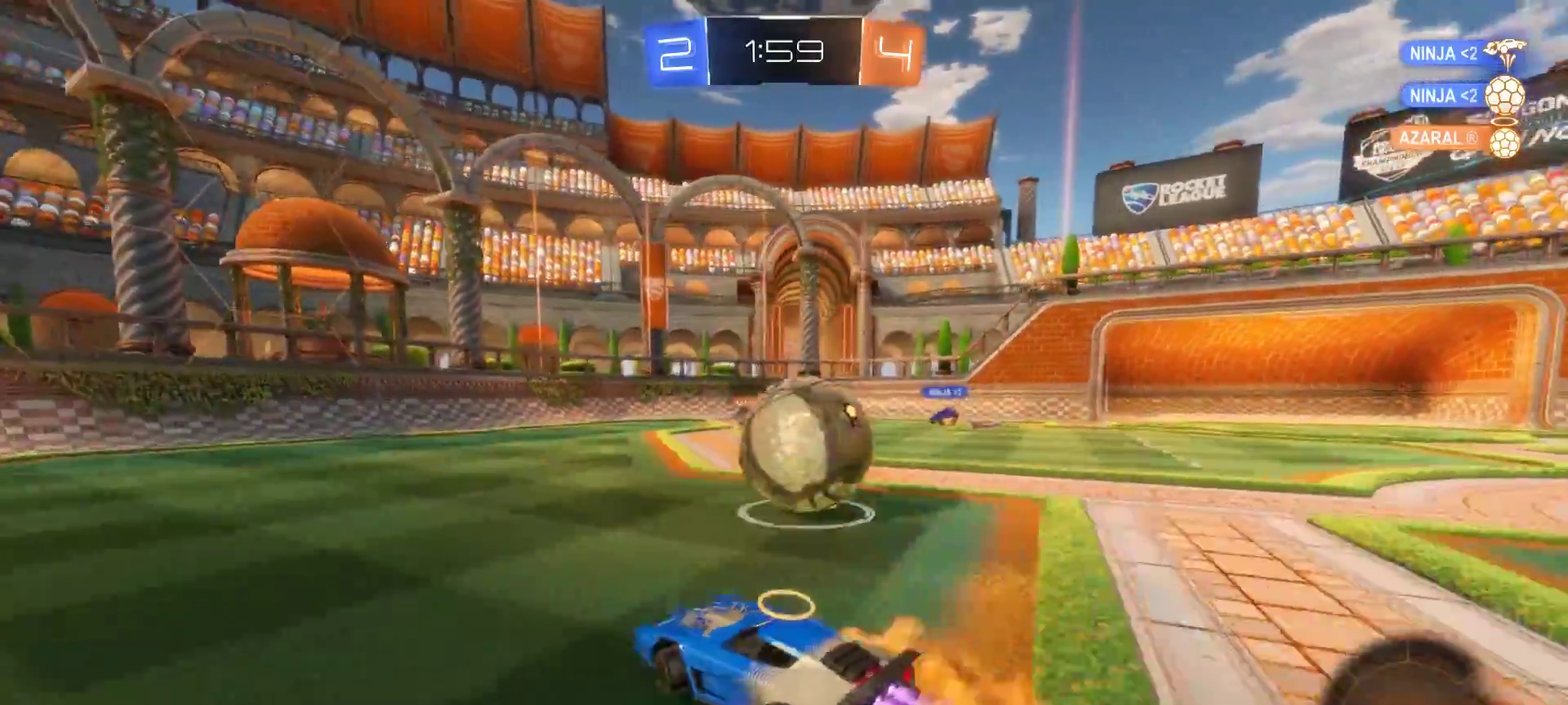
{"buttons": ["R2"], "left_stick": "center", "right_stick": "center", "events": [[33, "CIRCLE", "up"], [33, "CROSS", "up"], [33, "left_stick", "up-right"], [117, "CROSS", "down"], [217, "CROSS", "up"], [217, "left_stick", "center"]]}
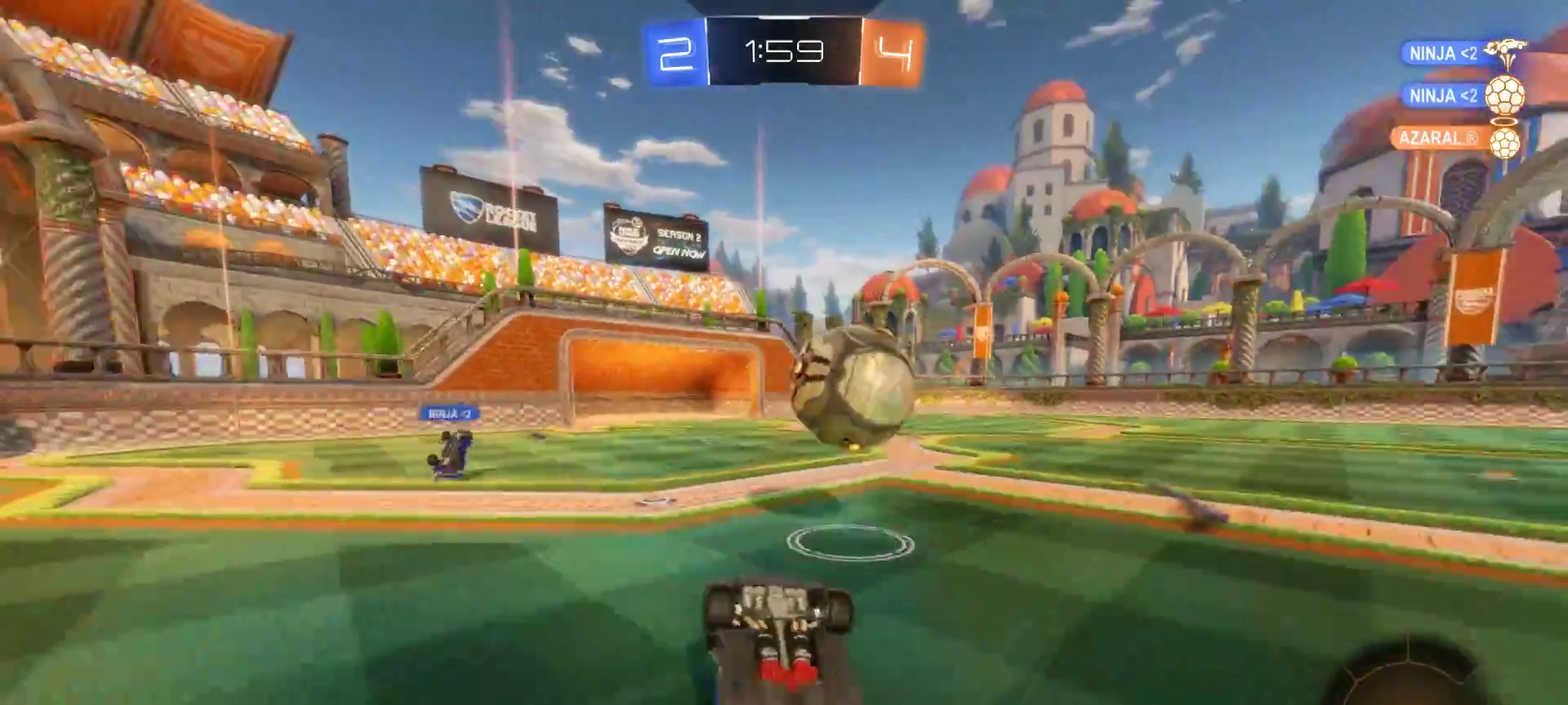
{"buttons": ["R2"], "left_stick": "left", "right_stick": "center", "events": [[283, "left_stick", "left"]]}
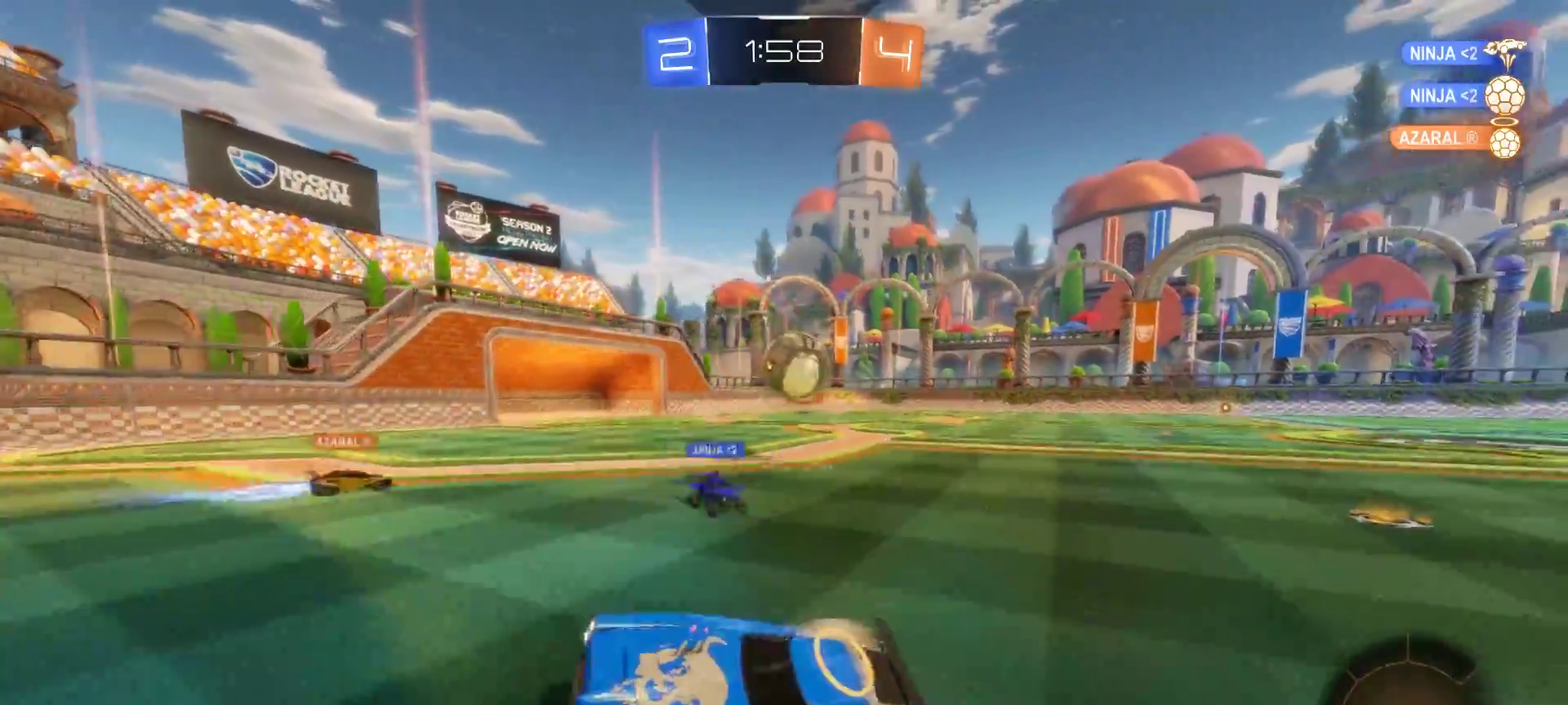
{"buttons": ["R2"], "left_stick": "left", "right_stick": "center", "events": []}
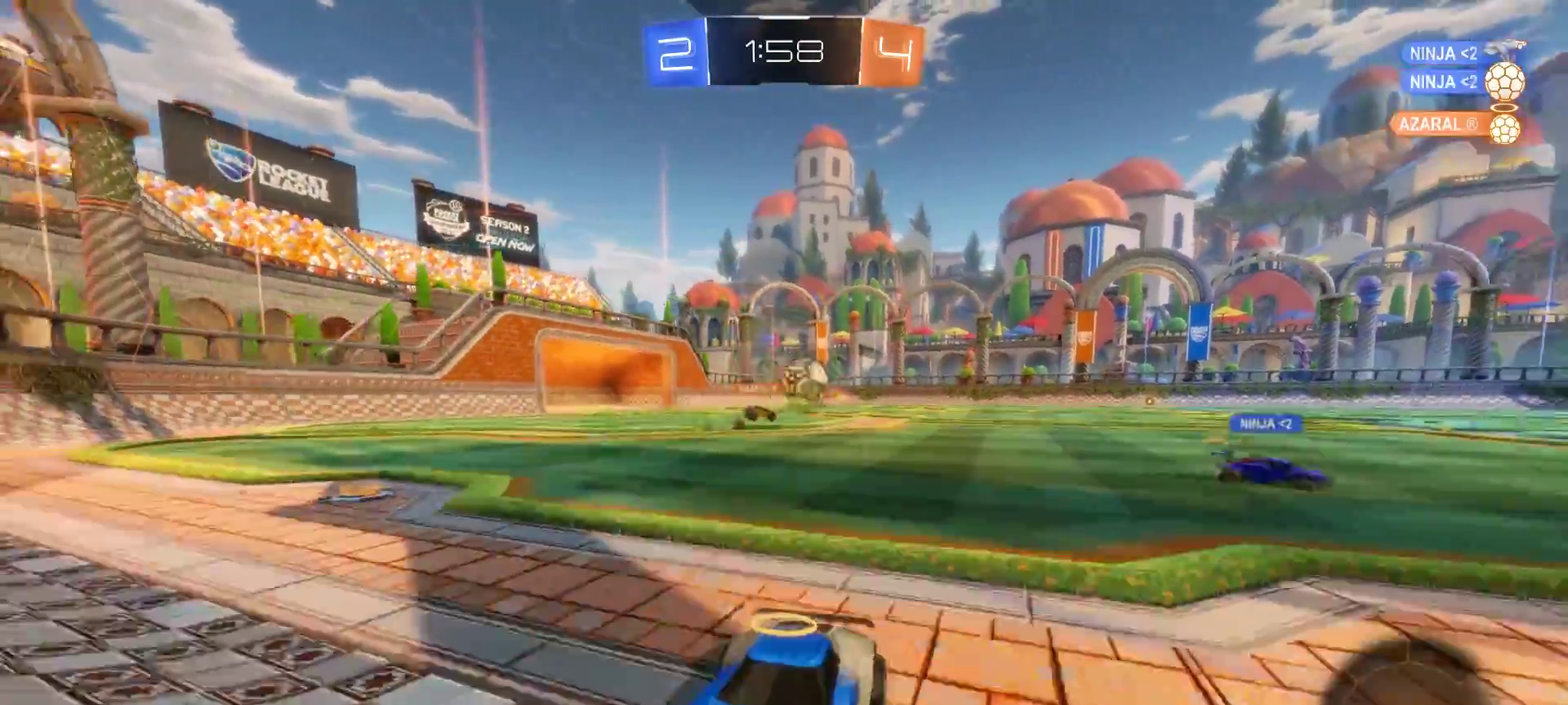
{"buttons": ["R2"], "left_stick": "left", "right_stick": "center", "events": []}
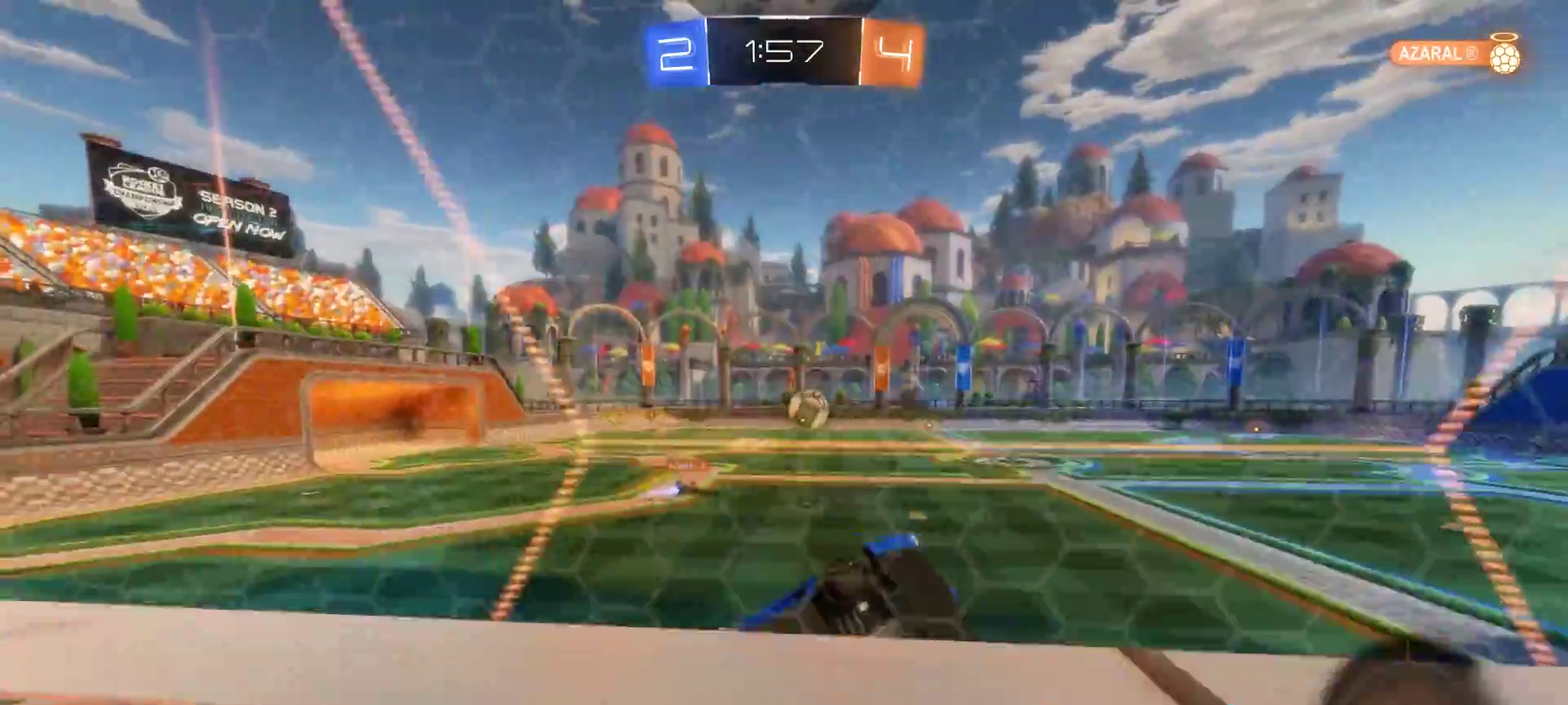
{"buttons": ["CIRCLE", "R2"], "left_stick": "left", "right_stick": "center", "events": [[183, "CIRCLE", "down"]]}
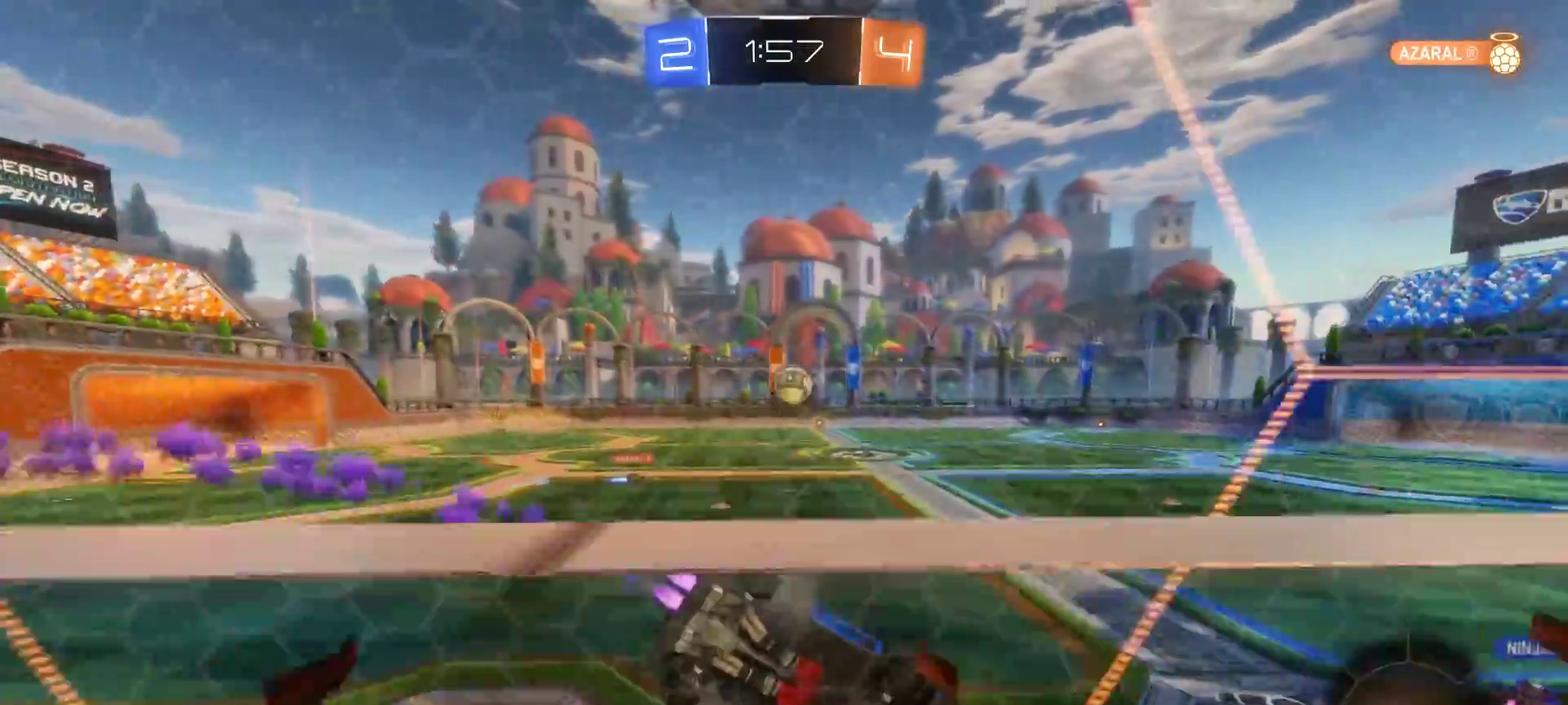
{"buttons": ["CIRCLE", "R2"], "left_stick": "right", "right_stick": "center", "events": [[67, "left_stick", "center"], [283, "left_stick", "down-right"], [333, "left_stick", "right"]]}
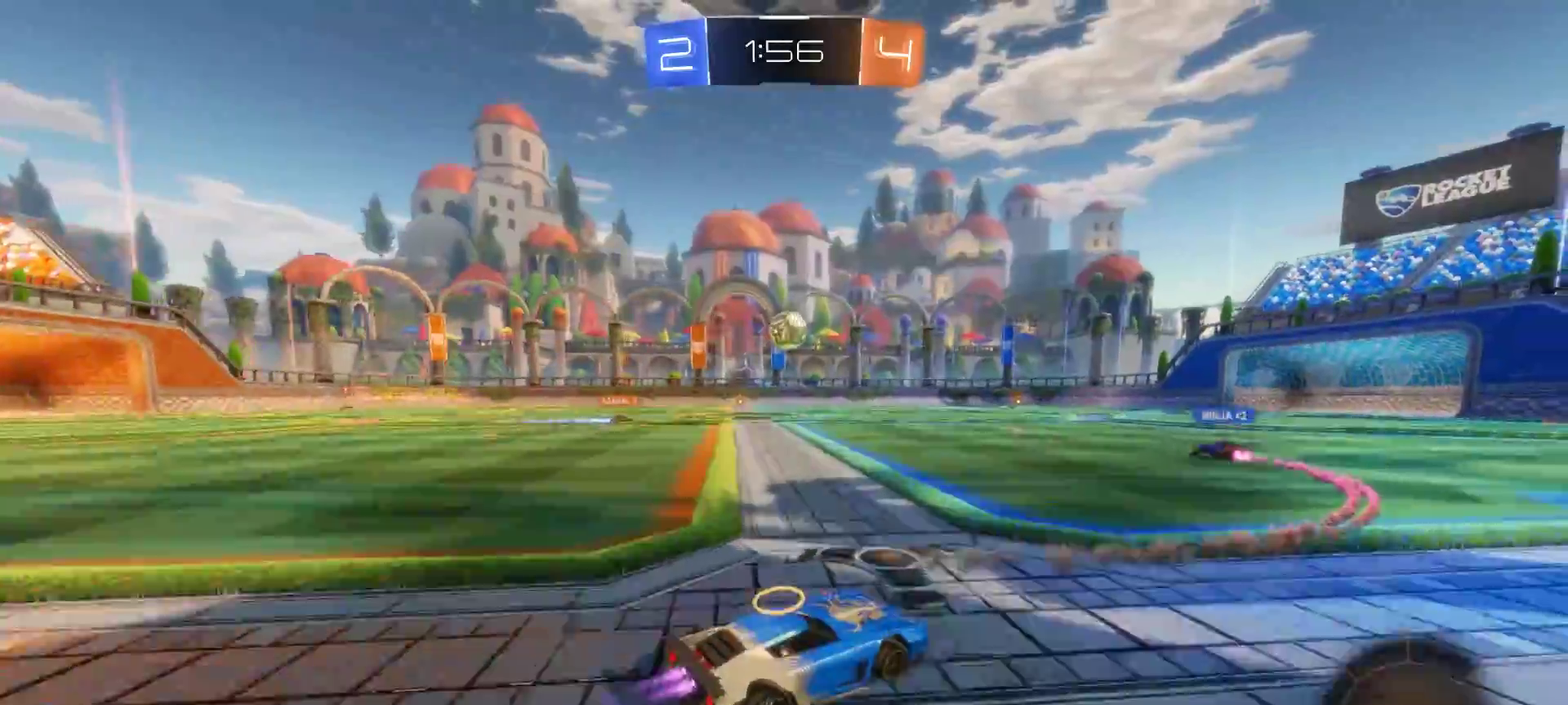
{"buttons": ["CROSS", "R2"], "left_stick": "center", "right_stick": "center", "events": [[233, "left_stick", "up-right"], [250, "CROSS", "down"], [267, "CIRCLE", "up"], [283, "left_stick", "up"], [500, "left_stick", "center"]]}
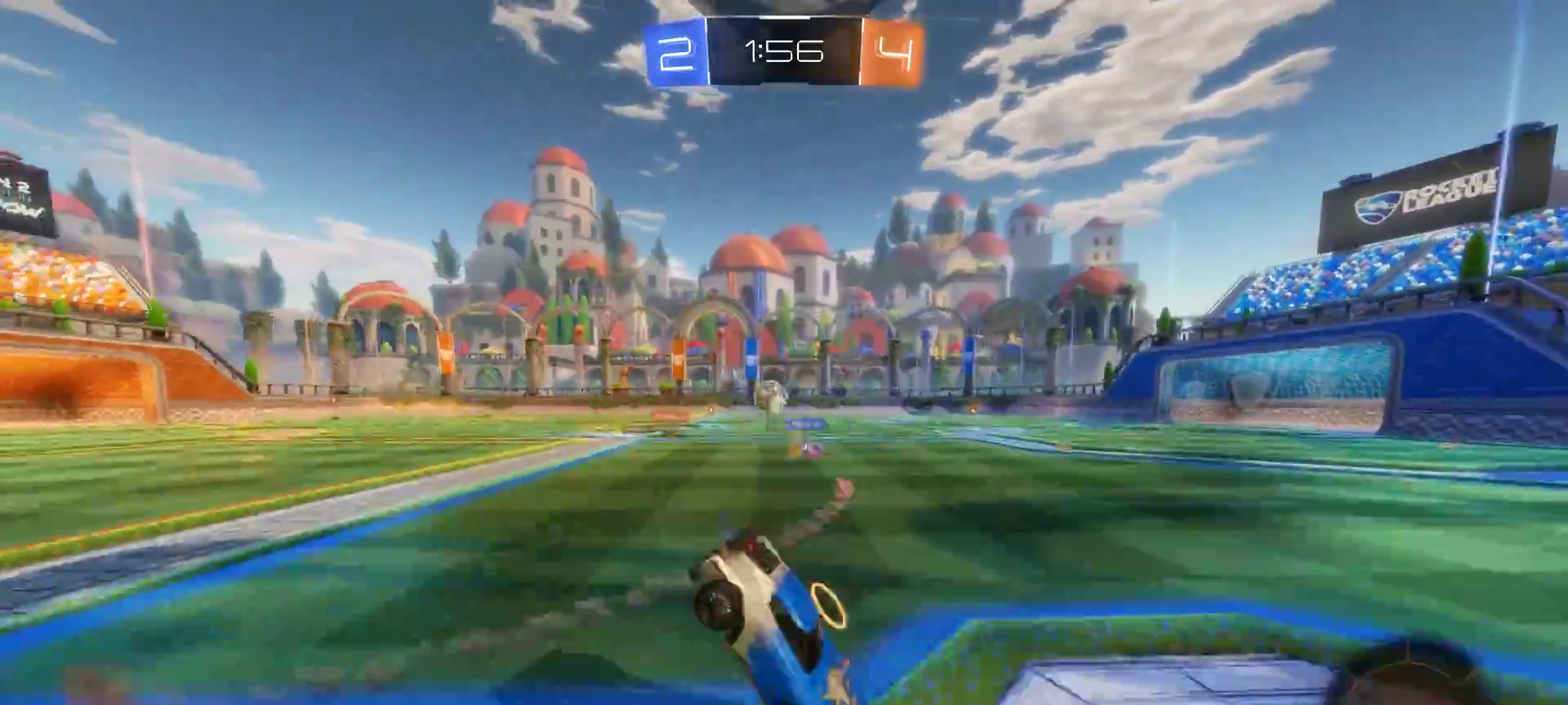
{"buttons": ["R2"], "left_stick": "center", "right_stick": "center", "events": [[17, "CROSS", "up"], [133, "TRIANGLE", "down"], [233, "TRIANGLE", "up"]]}
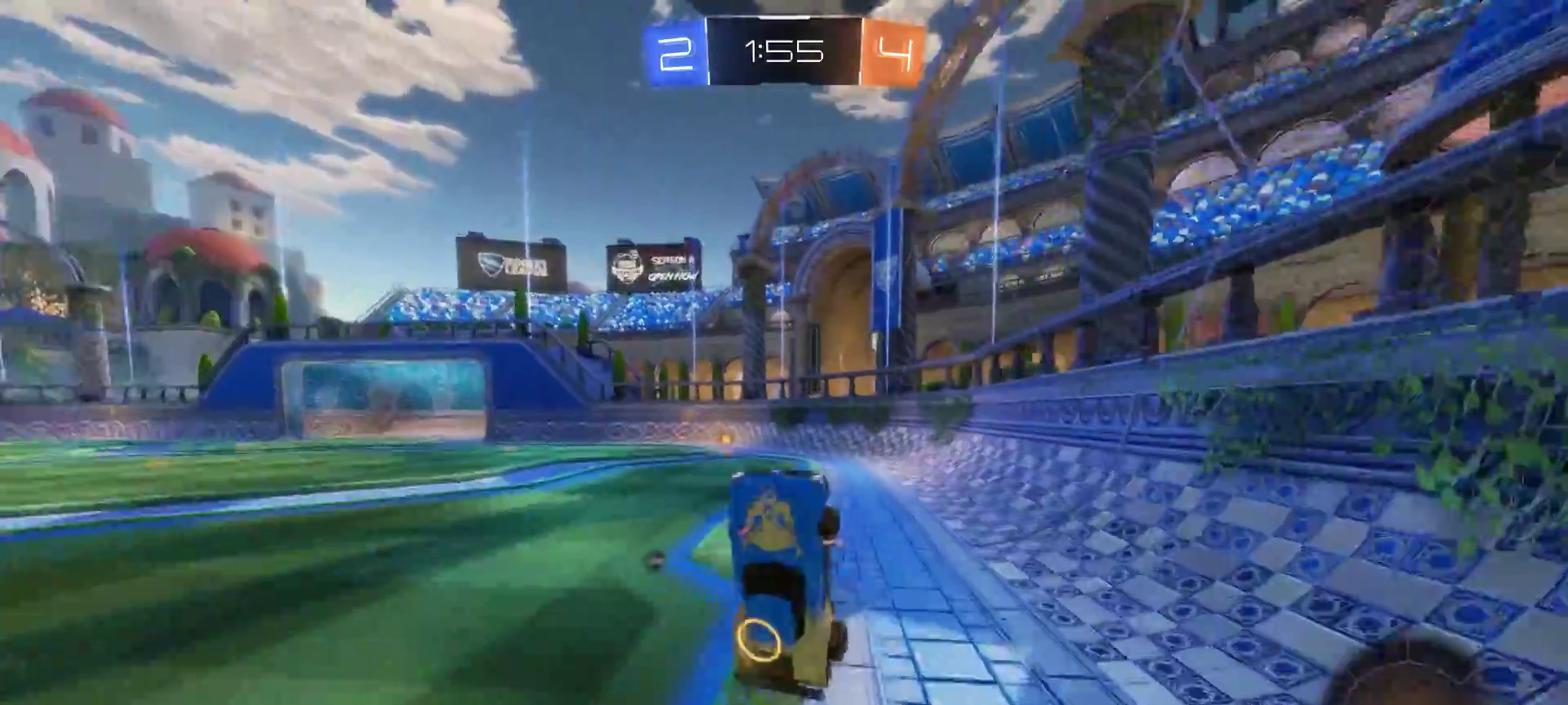
{"buttons": ["R2"], "left_stick": "left", "right_stick": "center", "events": [[67, "left_stick", "up-left"], [150, "left_stick", "left"], [267, "left_stick", "center"], [350, "left_stick", "left"]]}
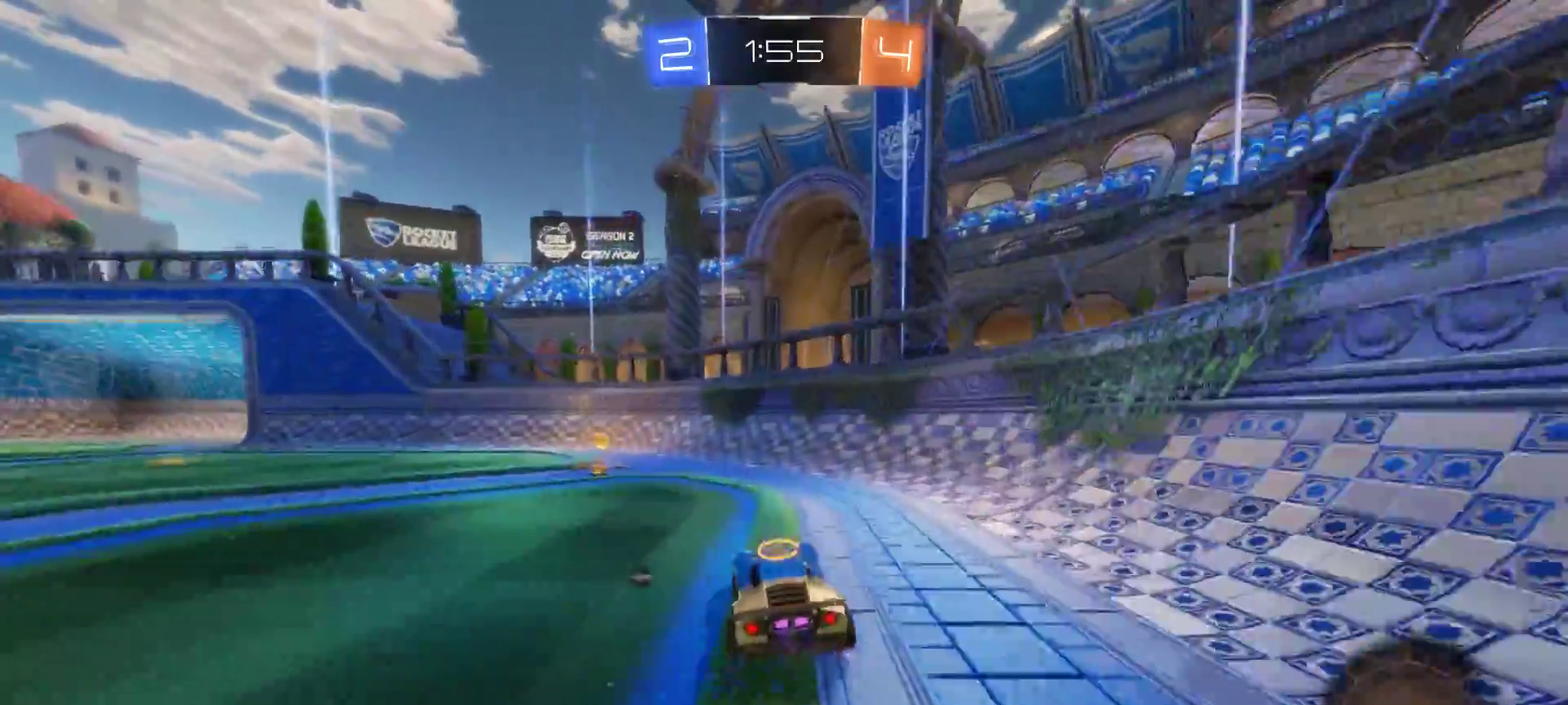
{"buttons": ["R2"], "left_stick": "left", "right_stick": "center", "events": [[117, "TRIANGLE", "down"], [250, "TRIANGLE", "up"]]}
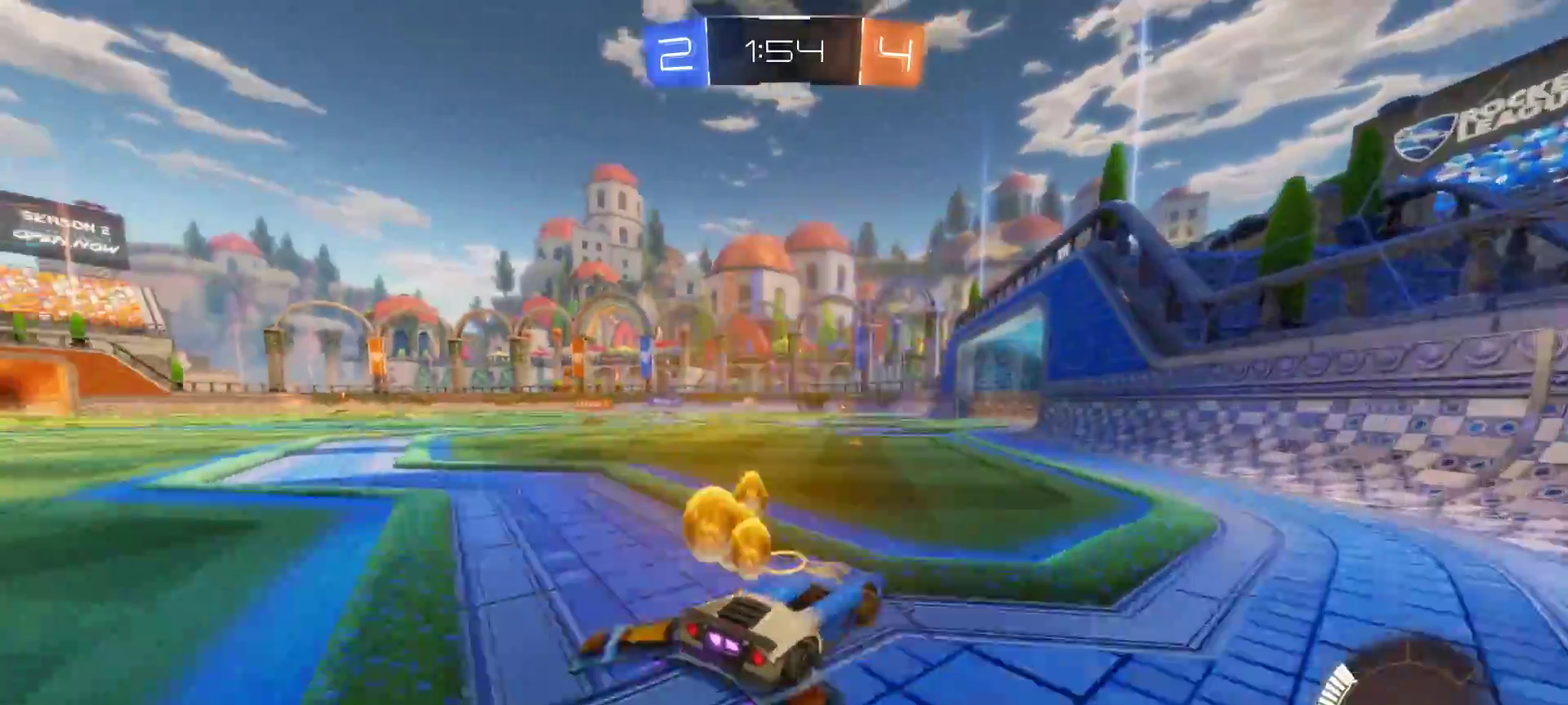
{"buttons": ["R2"], "left_stick": "right", "right_stick": "center", "events": [[117, "left_stick", "up-left"], [167, "left_stick", "center"], [250, "left_stick", "up-right"], [317, "left_stick", "right"]]}
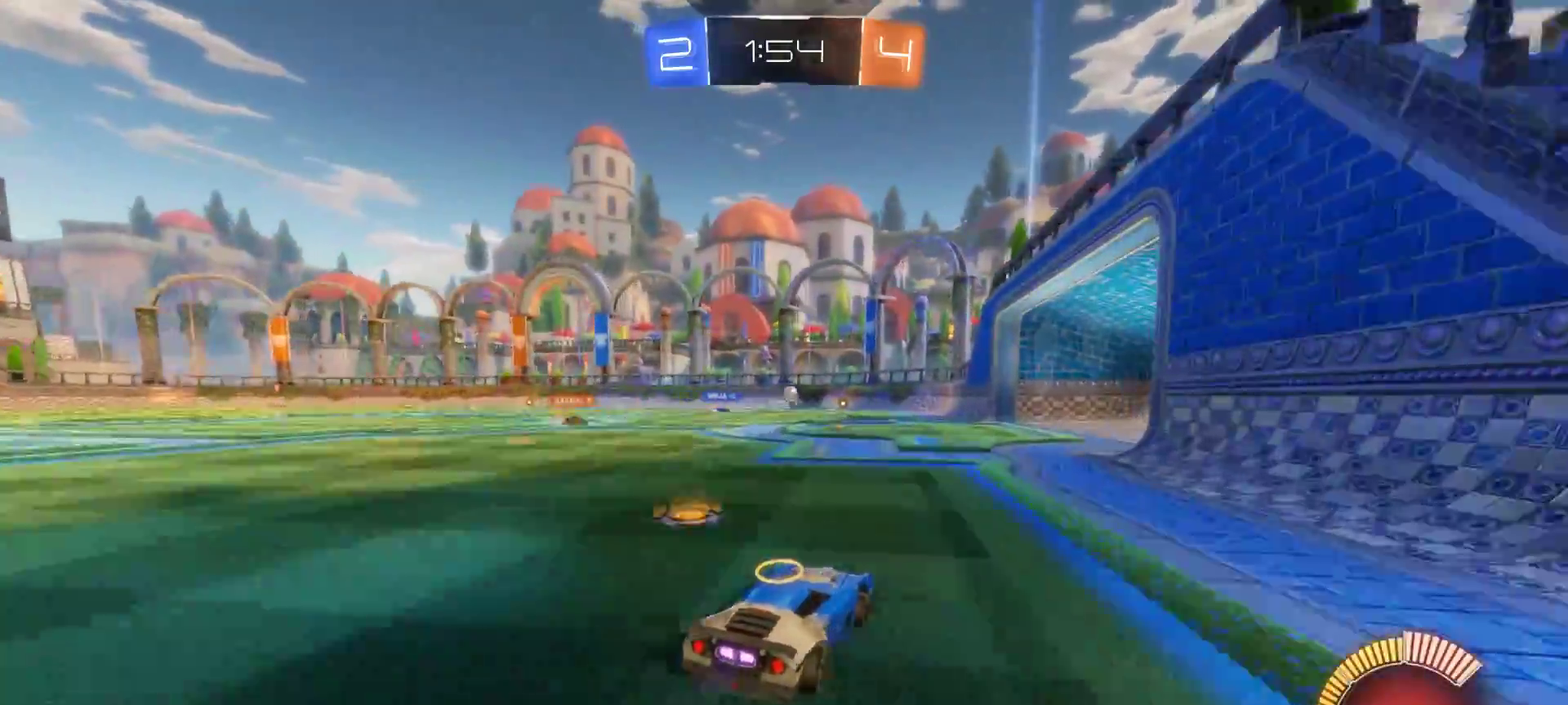
{"buttons": ["R2"], "left_stick": "center", "right_stick": "center", "events": [[100, "left_stick", "center"]]}
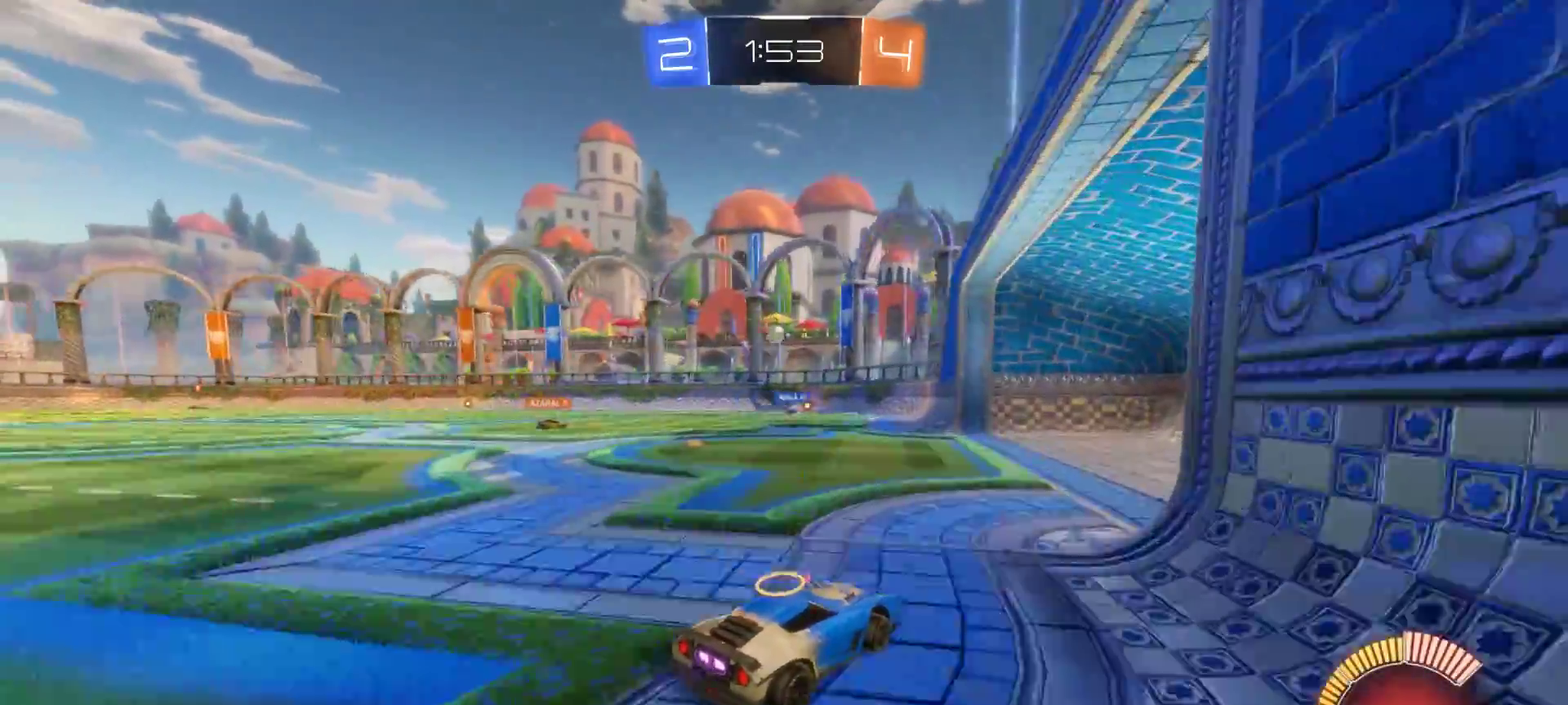
{"buttons": ["R2"], "left_stick": "left", "right_stick": "center", "events": [[33, "left_stick", "right"], [350, "left_stick", "left"]]}
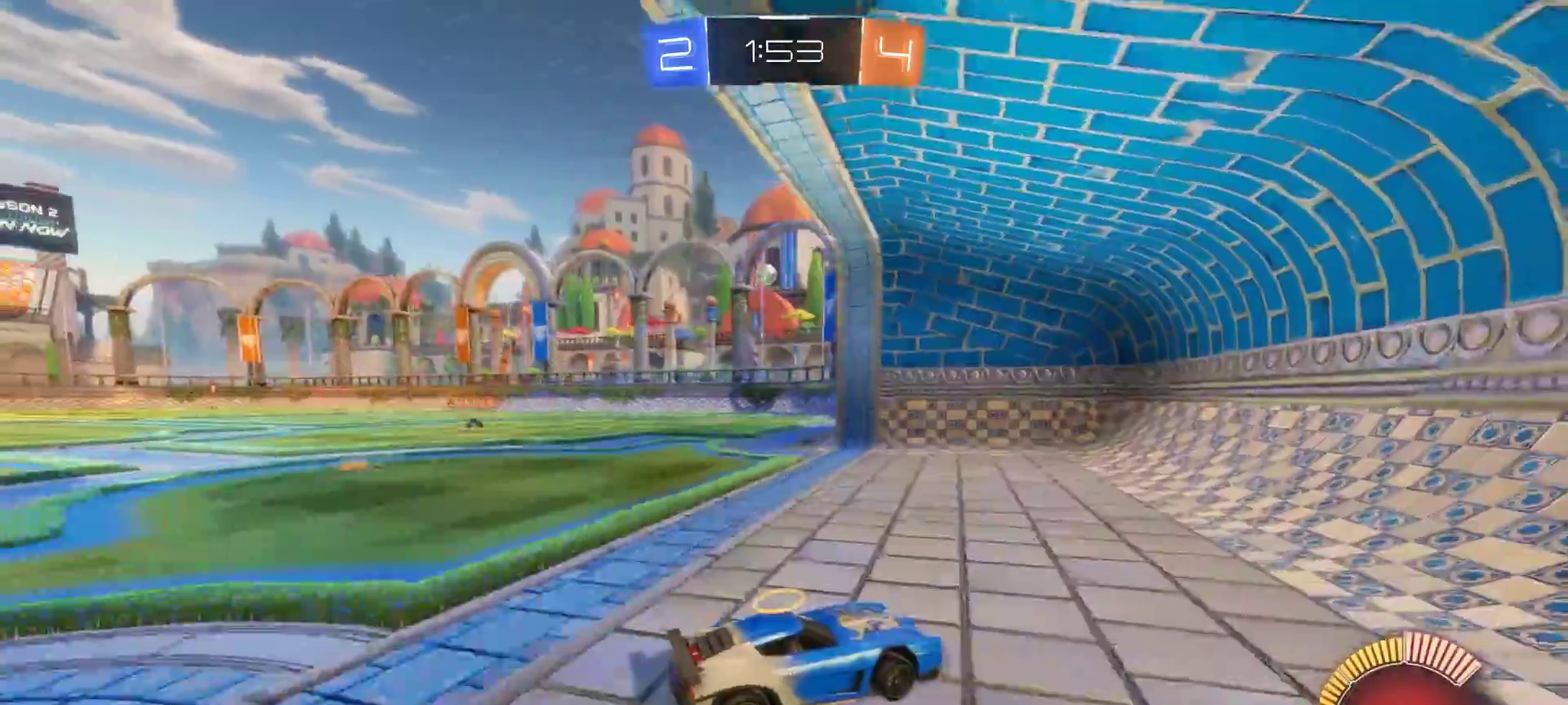
{"buttons": ["R2"], "left_stick": "left", "right_stick": "center", "events": []}
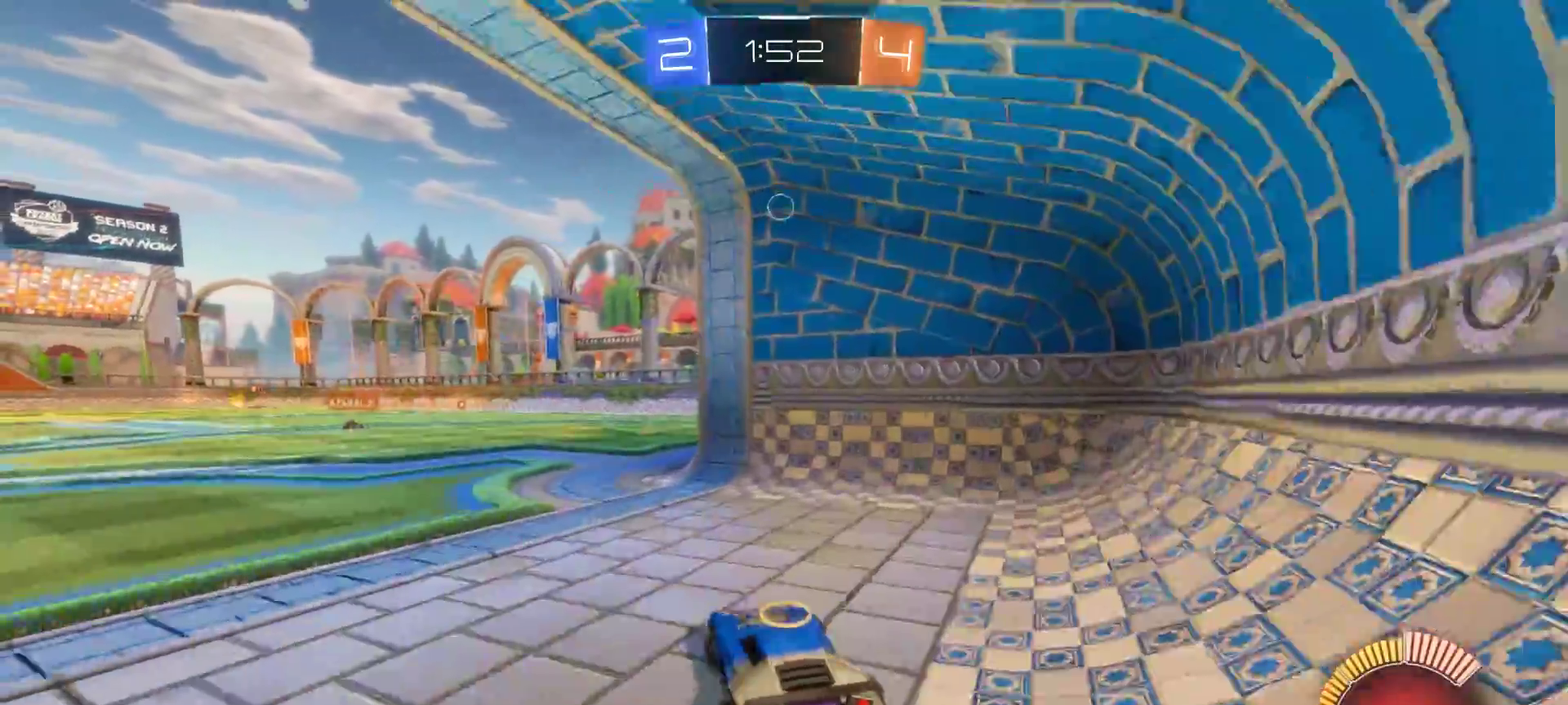
{"buttons": ["R2"], "left_stick": "down-right", "right_stick": "center", "events": [[200, "R2", "up"], [283, "left_stick", "center"], [383, "left_stick", "down-right"], [417, "R2", "down"]]}
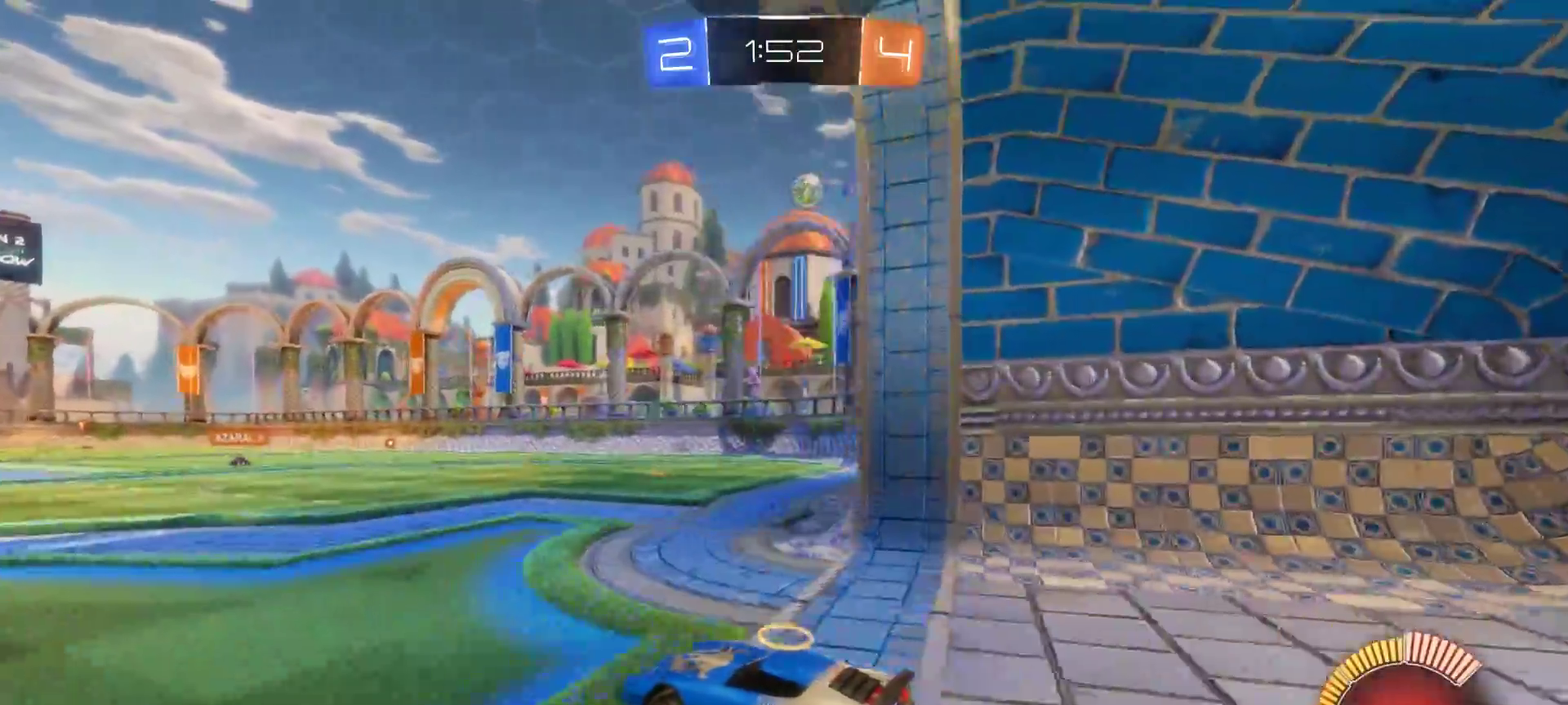
{"buttons": ["R2"], "left_stick": "left", "right_stick": "center", "events": [[367, "left_stick", "center"], [483, "left_stick", "left"]]}
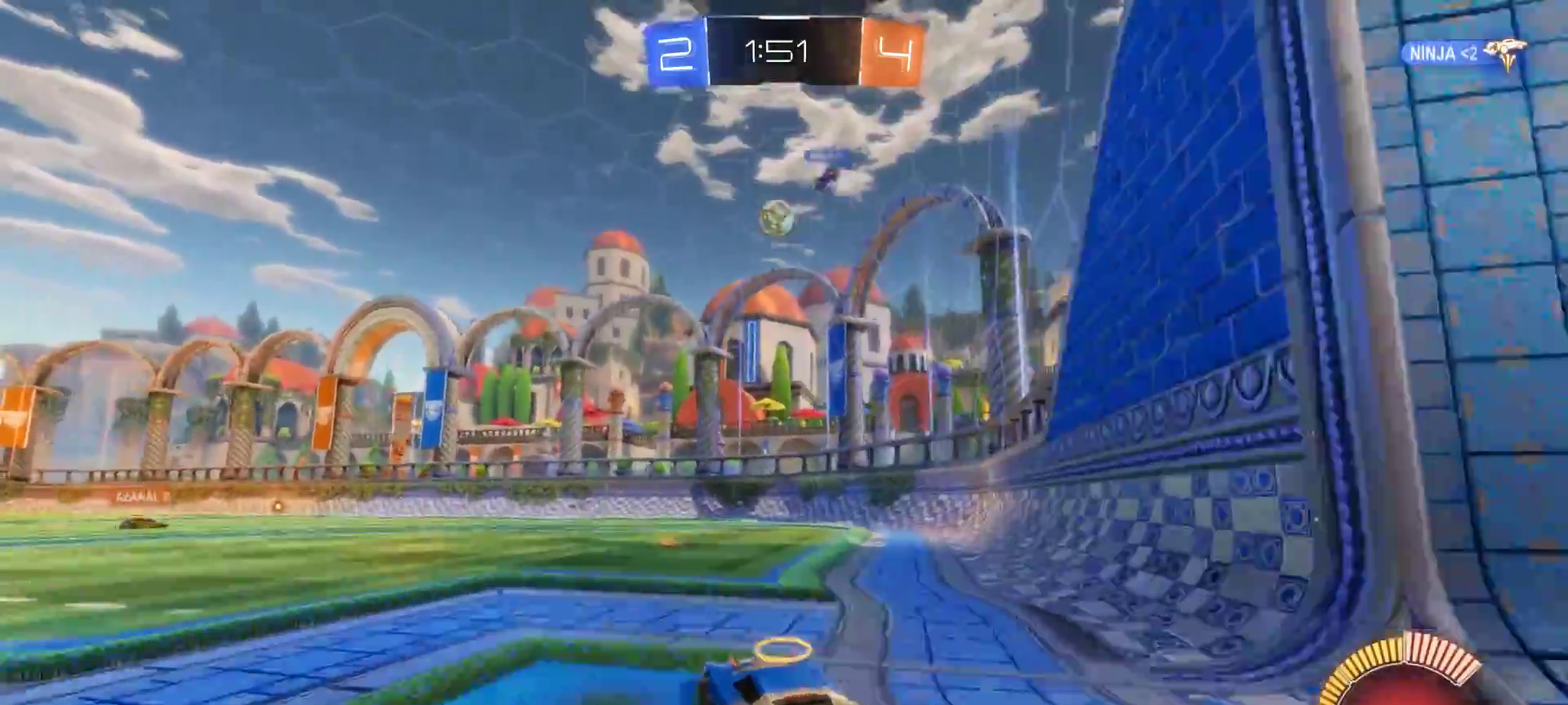
{"buttons": ["R2"], "left_stick": "center", "right_stick": "center", "events": [[183, "left_stick", "center"]]}
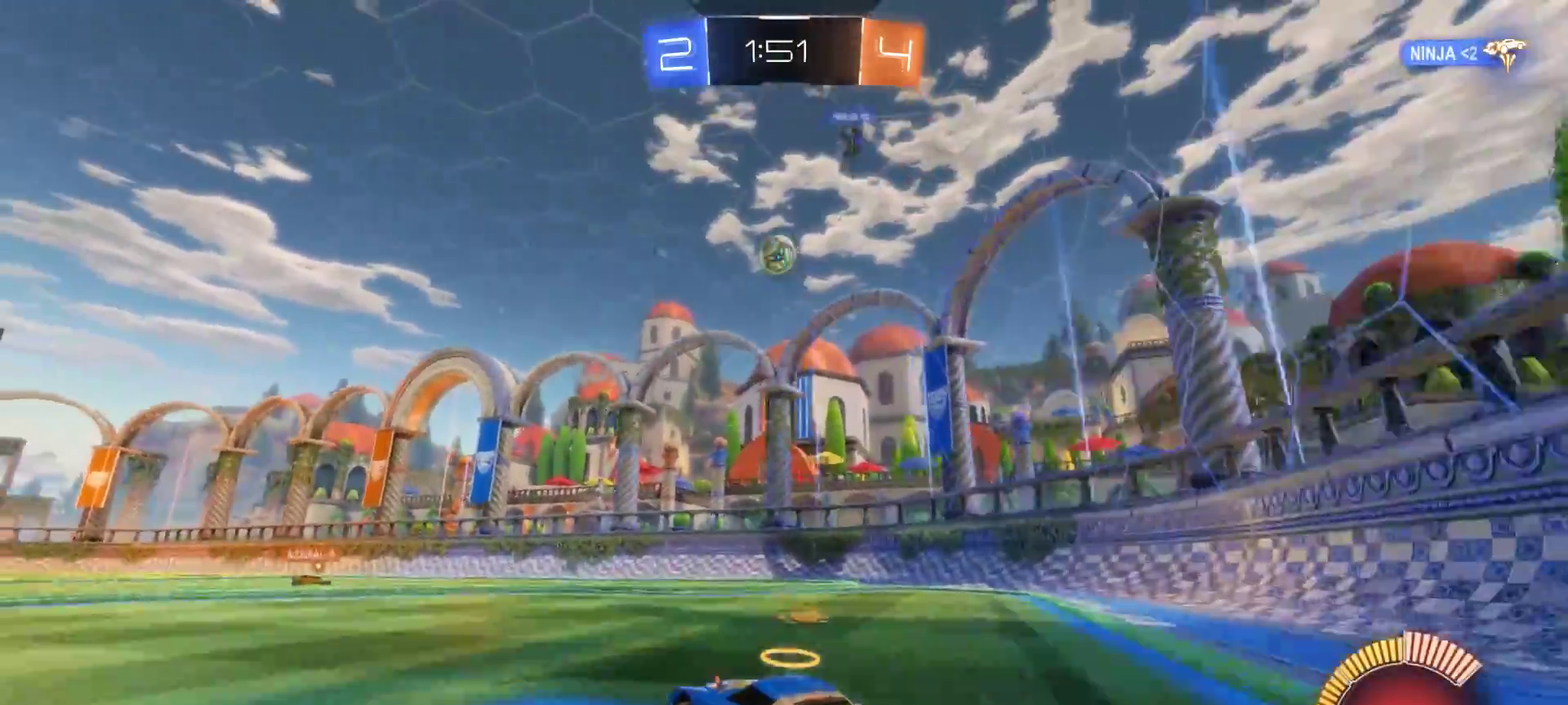
{"buttons": ["CIRCLE", "R2"], "left_stick": "center", "right_stick": "center", "events": [[83, "CIRCLE", "down"], [83, "left_stick", "down-right"], [150, "CROSS", "down"], [317, "left_stick", "center"], [333, "CROSS", "up"]]}
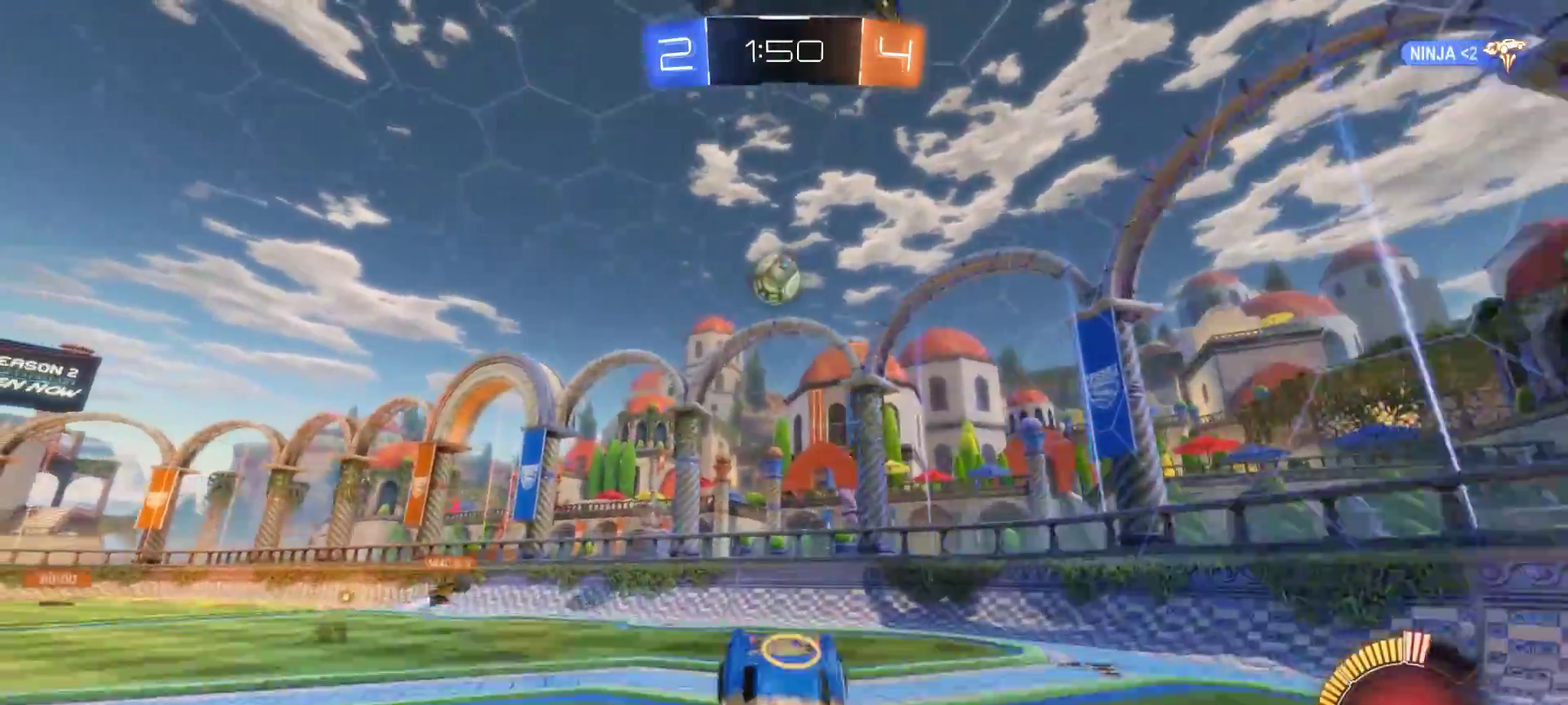
{"buttons": ["CIRCLE", "R2"], "left_stick": "center", "right_stick": "center", "events": [[17, "left_stick", "left"], [200, "left_stick", "down-left"], [250, "left_stick", "center"]]}
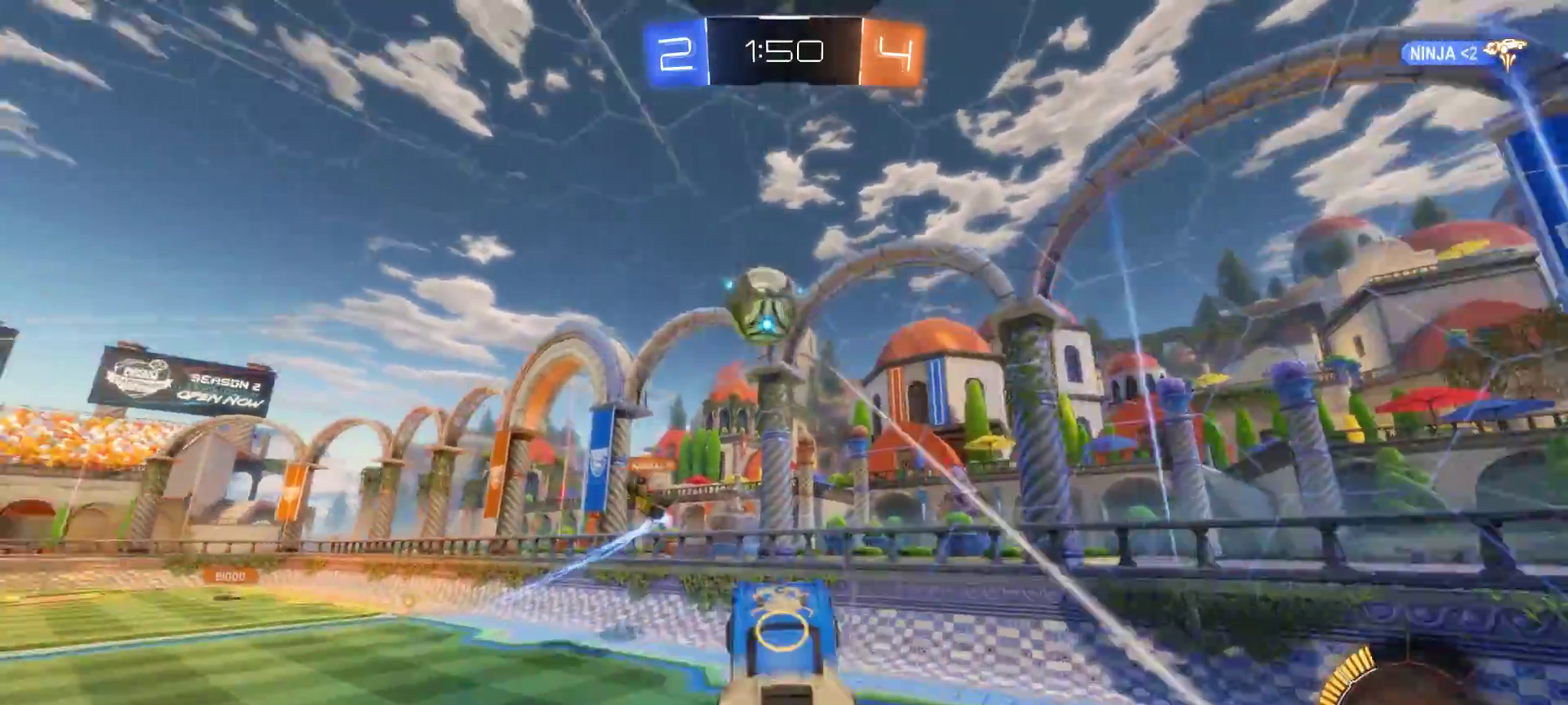
{"buttons": ["R2"], "left_stick": "center", "right_stick": "center", "events": [[50, "CROSS", "down"], [183, "left_stick", "left"], [250, "CROSS", "up"], [417, "CIRCLE", "up"], [417, "left_stick", "center"]]}